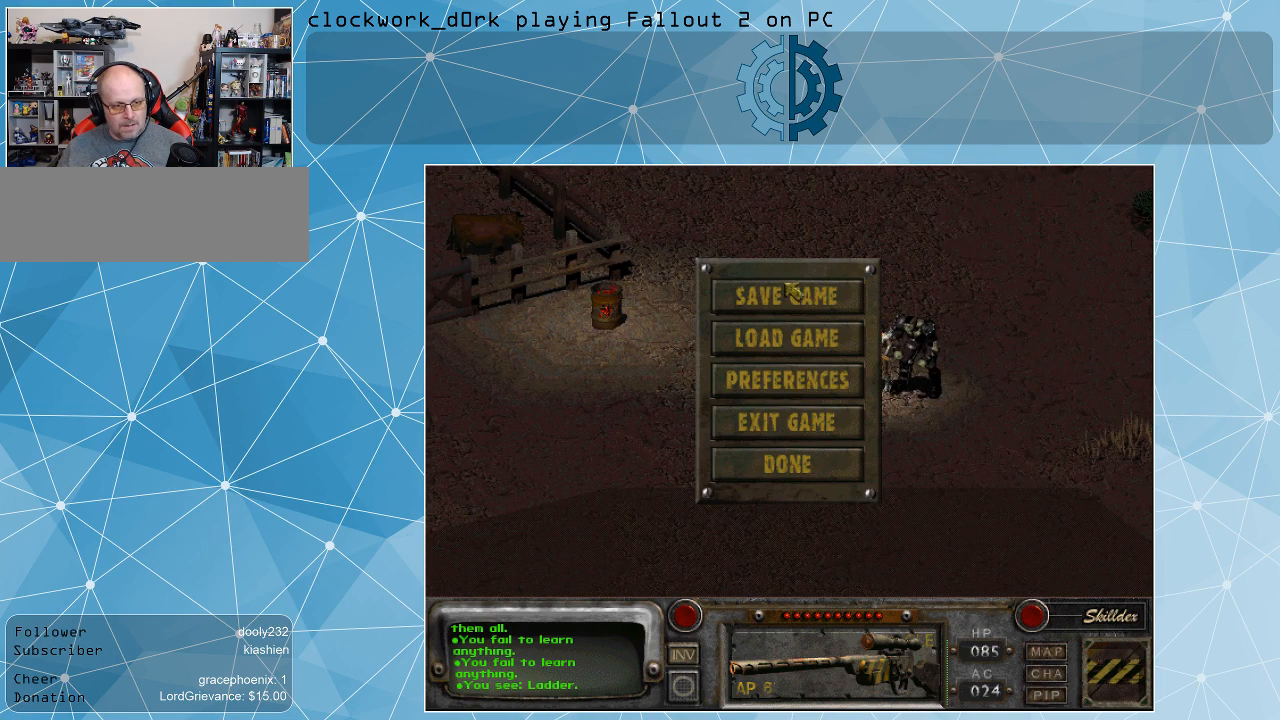
Gameplay with keyboard and mouse; each line is a JSON object with the keys and mouse buttons held at the frame after it. "events" lists presses ("down") and releases ("up") of ".", "/", "0", "1", "2", "3", "4", "5", "6", "7", "8", "9", "a", "alt_l", "alt_r", "b", "backslash", "backspace", "c", "caps_lock", "comma", "ctrl_l", "ctrl_r", "d", "e", "equals", "f", "g", "h", "i", "j", "k", "l", "lbracket", "m", "minus", "n", "o", "p", "q", "quote", "r", "rbracket", "return", "s", "semicolon", "shift_l", "shift_r", "space", "super", "t", "tab", "tilde", "u", "v", "w", "x", "y", "z", "mouse_left" and "mouse_right" between this image and that frame as [ms after this image, input, new state], when the widget could be followed in between. "mouse_left", "mouse_right" = the "left", "right" buttons of the "mouse" list. No other keys are recorded. Not read: mouse_move.
{"keys": [], "mouse": [], "events": [[134, "mouse_left", "down"], [167, "mouse_left", "up"]]}
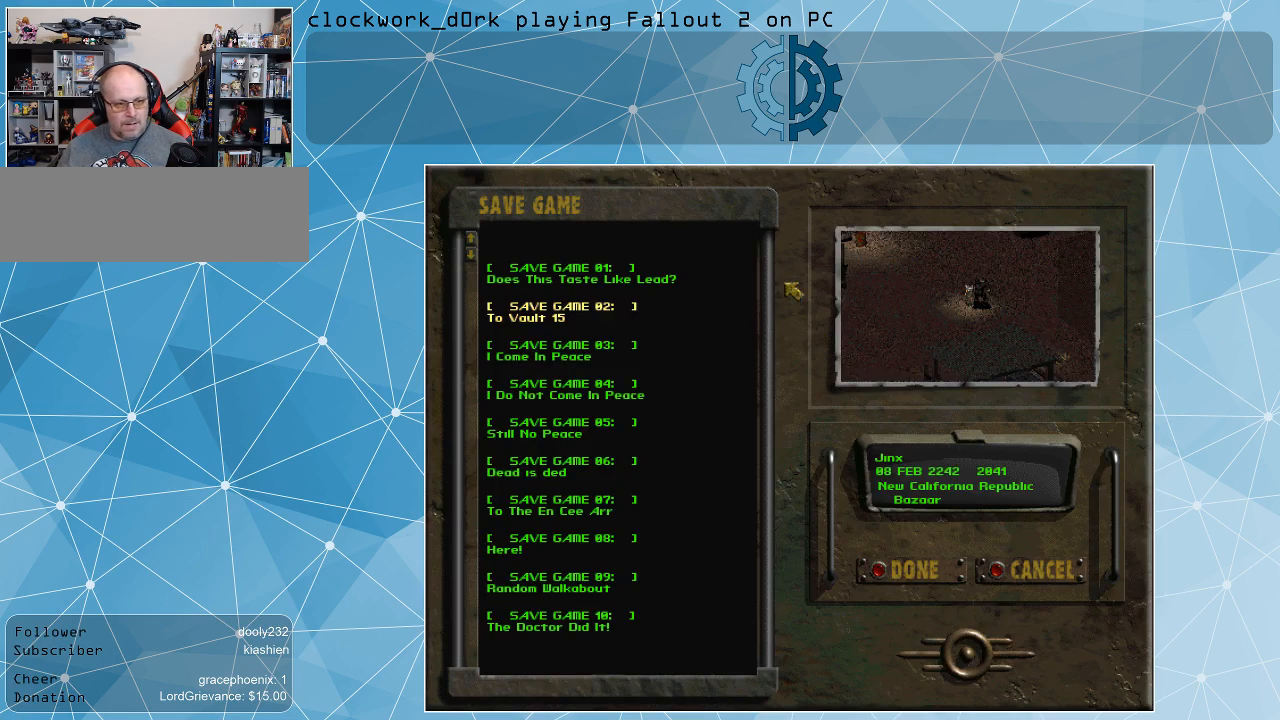
{"keys": [], "mouse": [], "events": []}
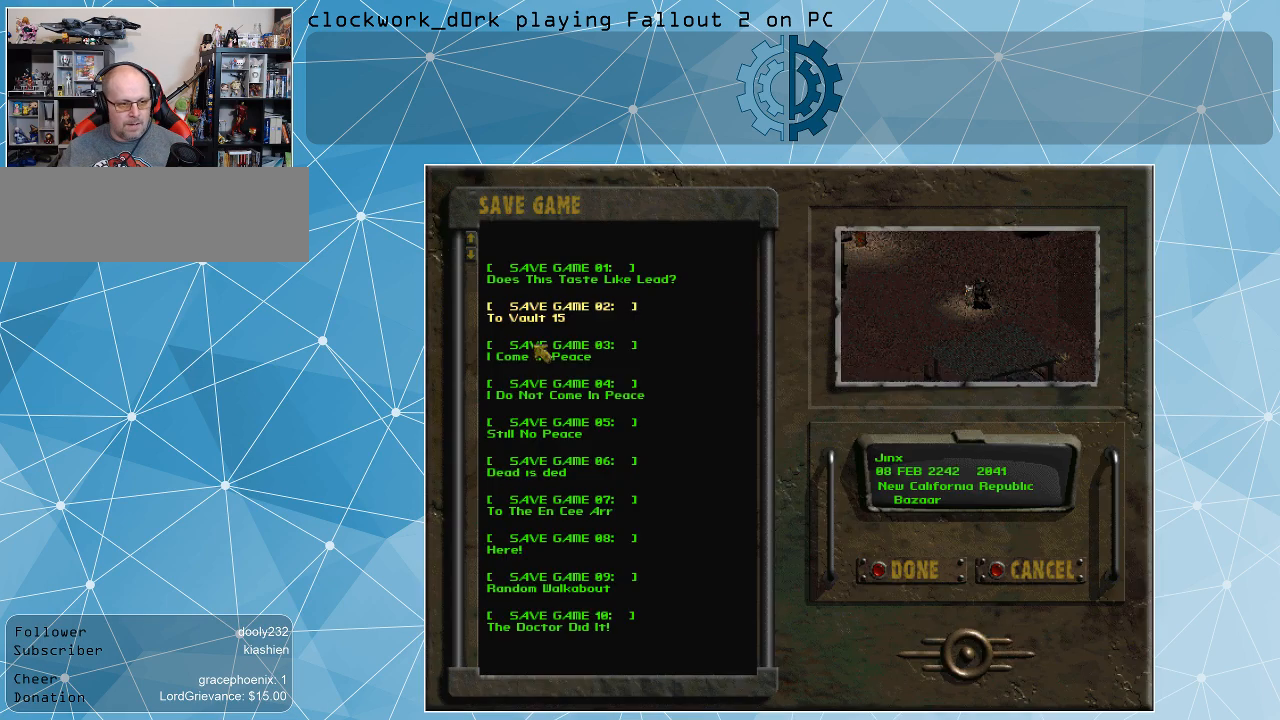
{"keys": [], "mouse": [], "events": [[267, "mouse_left", "down"], [334, "mouse_left", "up"], [400, "mouse_left", "down"], [500, "mouse_left", "up"]]}
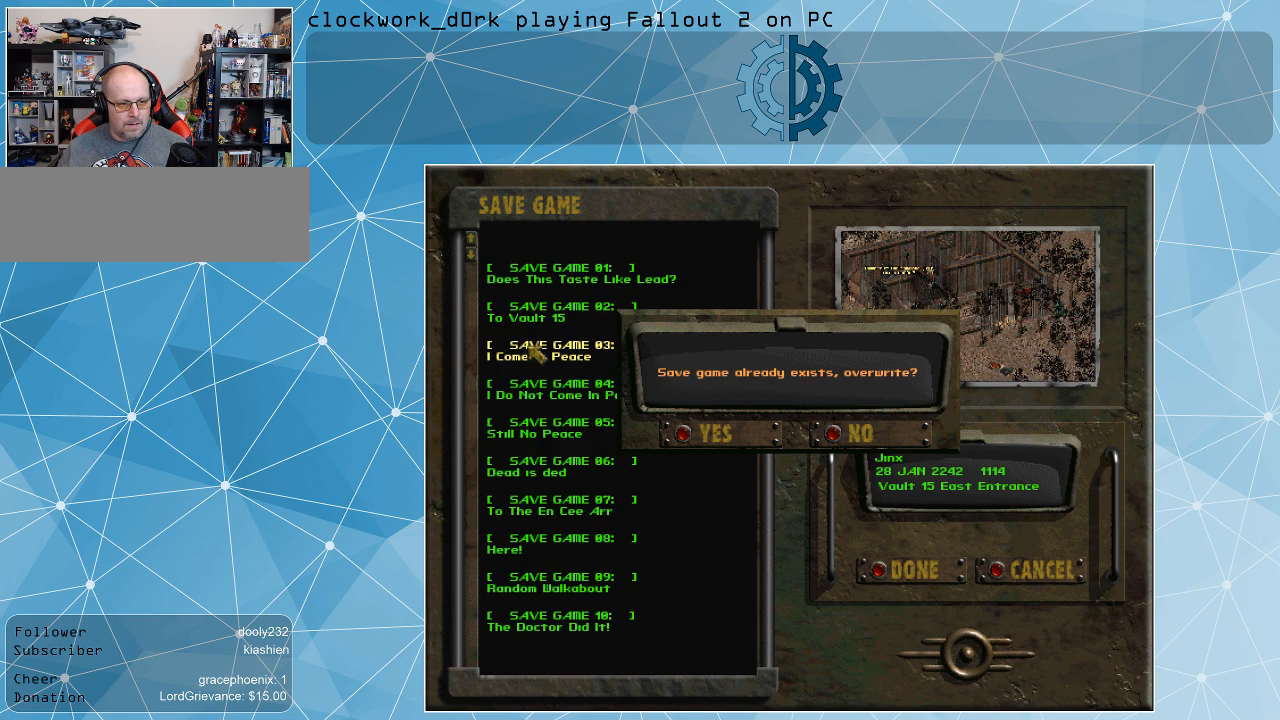
{"keys": [], "mouse": [], "events": []}
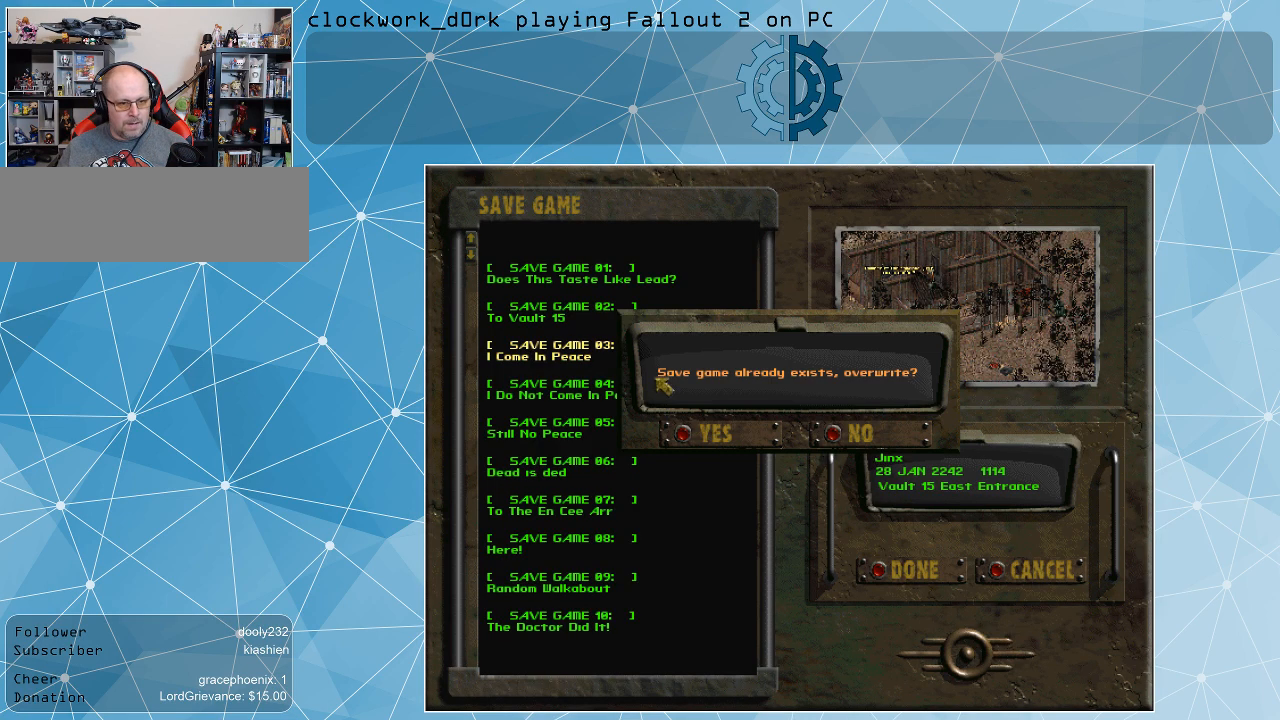
{"keys": [], "mouse": [], "events": []}
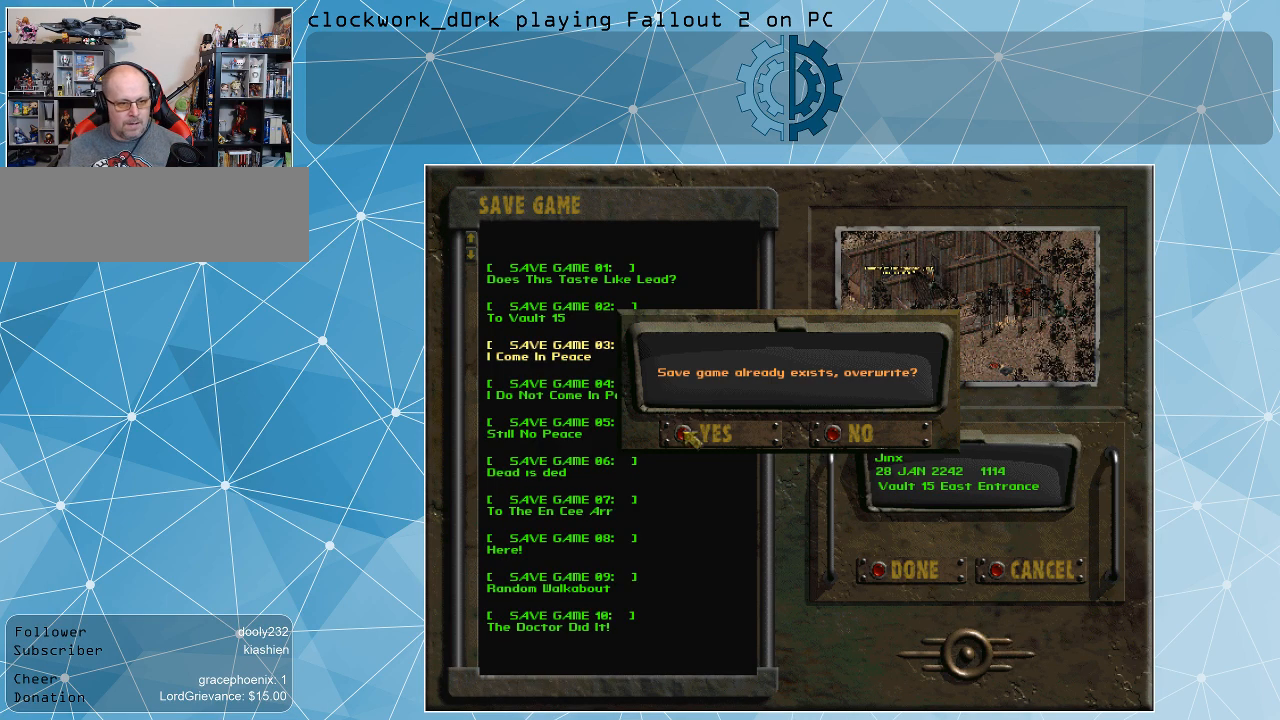
{"keys": [], "mouse": [], "events": [[67, "mouse_left", "down"], [167, "mouse_left", "up"]]}
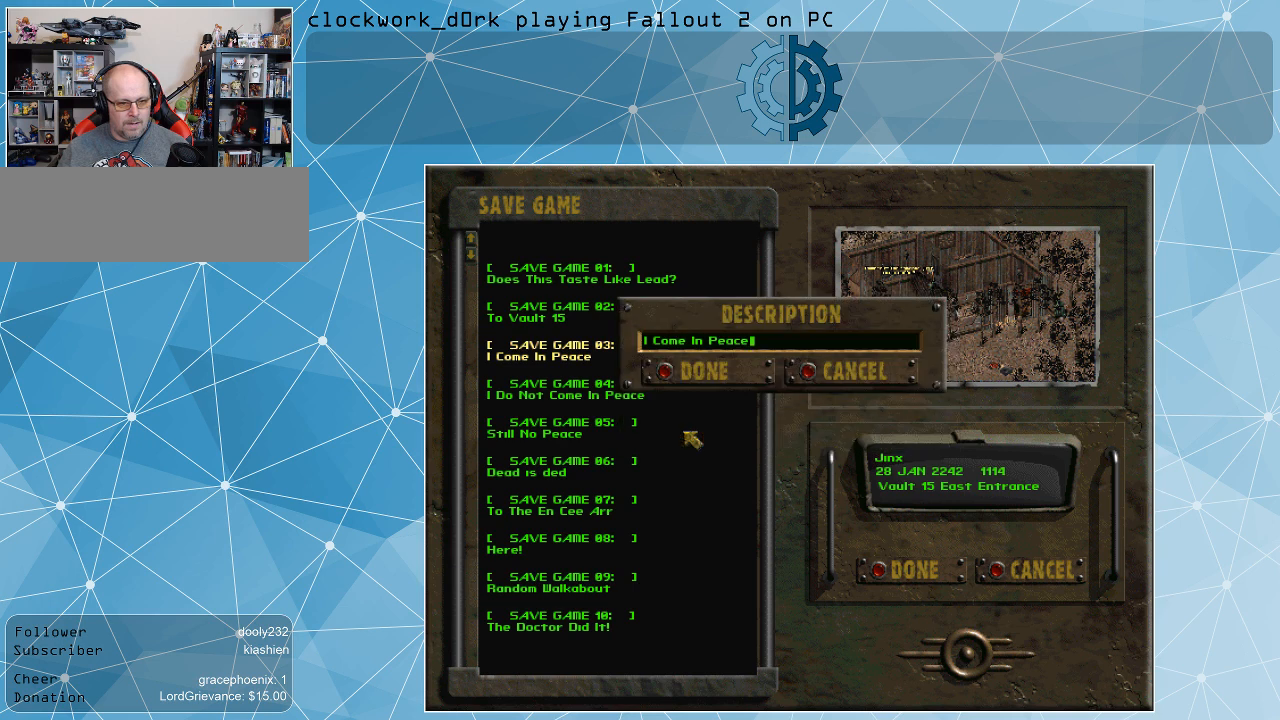
{"keys": [], "mouse": [], "events": []}
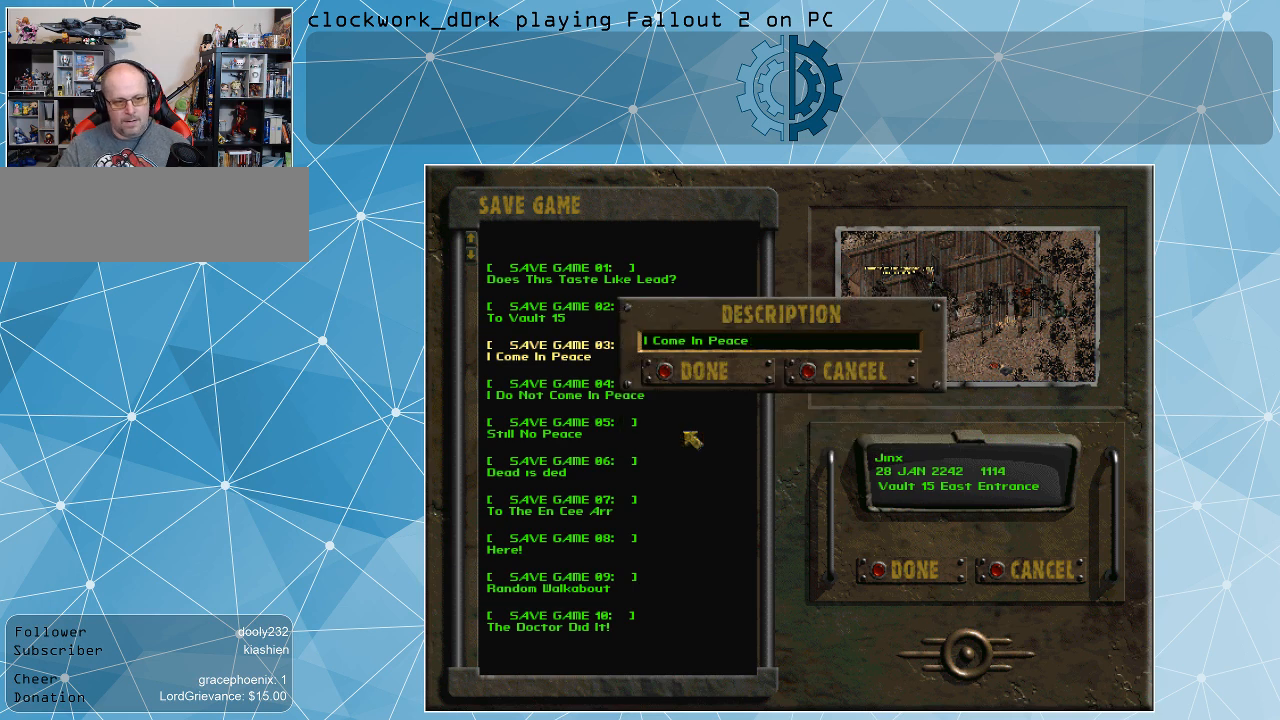
{"keys": [], "mouse": [], "events": []}
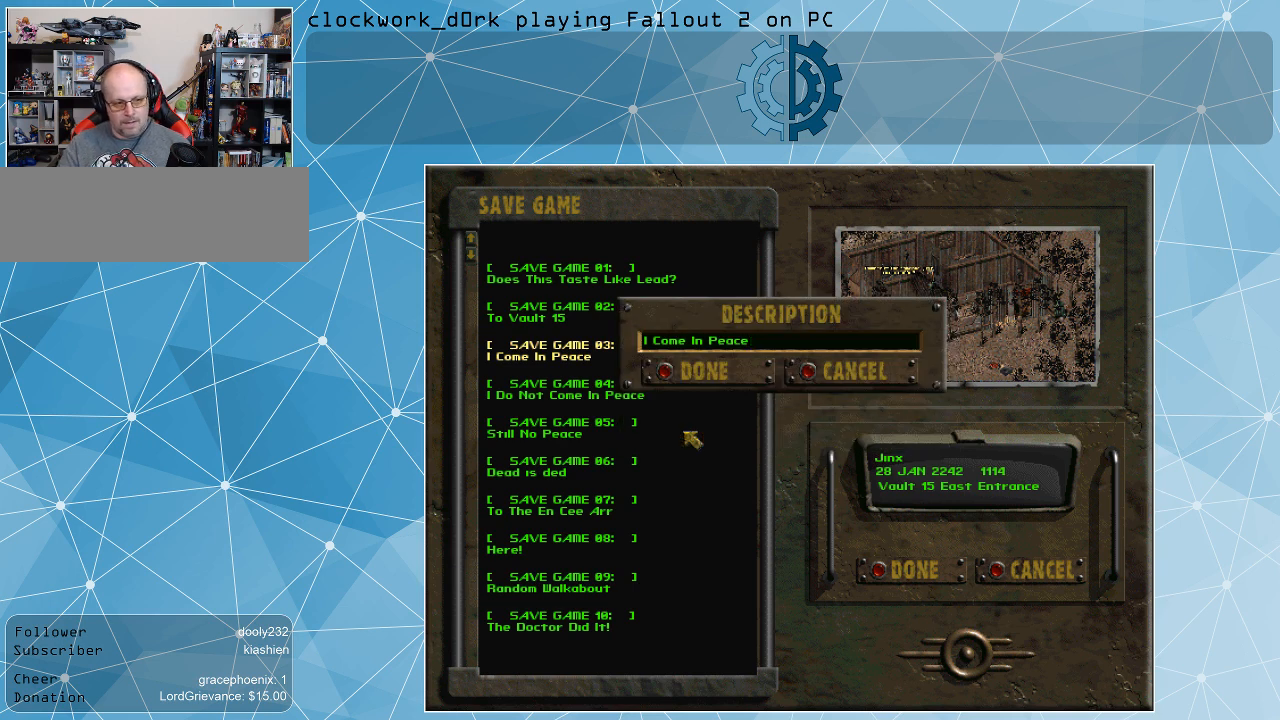
{"keys": [], "mouse": [], "events": []}
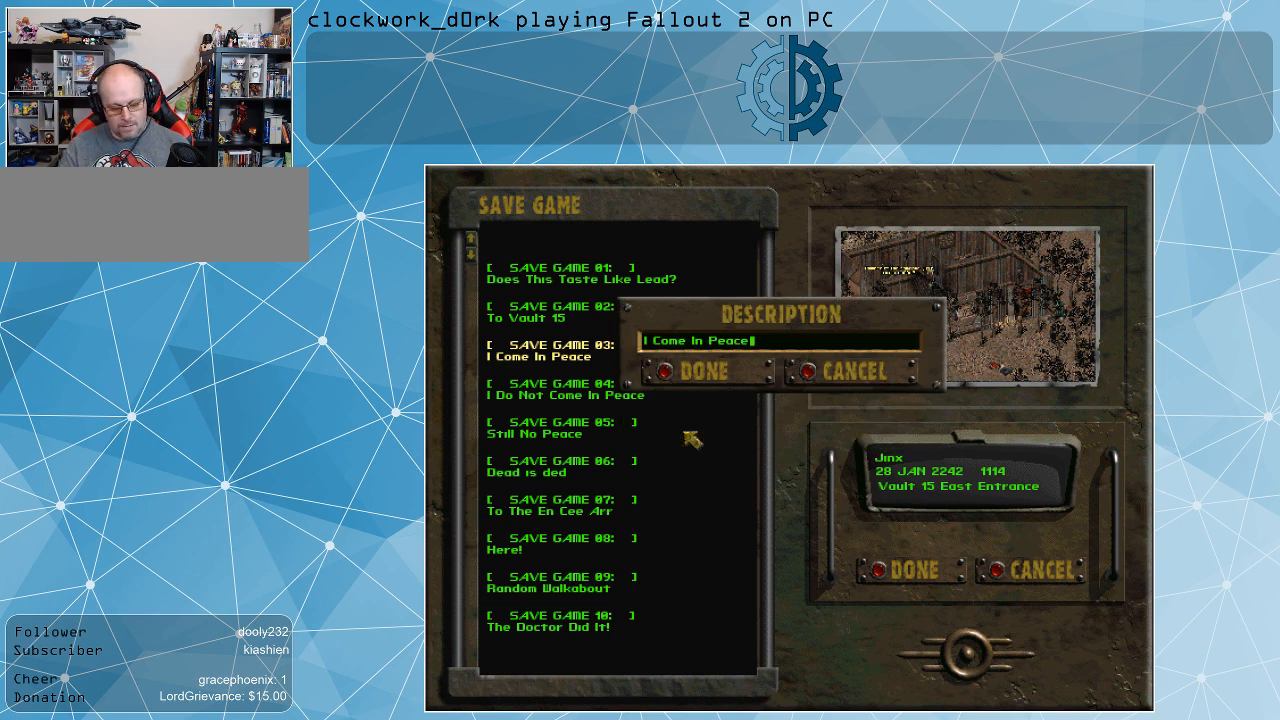
{"keys": [], "mouse": [], "events": [[300, "backspace", "down"], [367, "backspace", "up"]]}
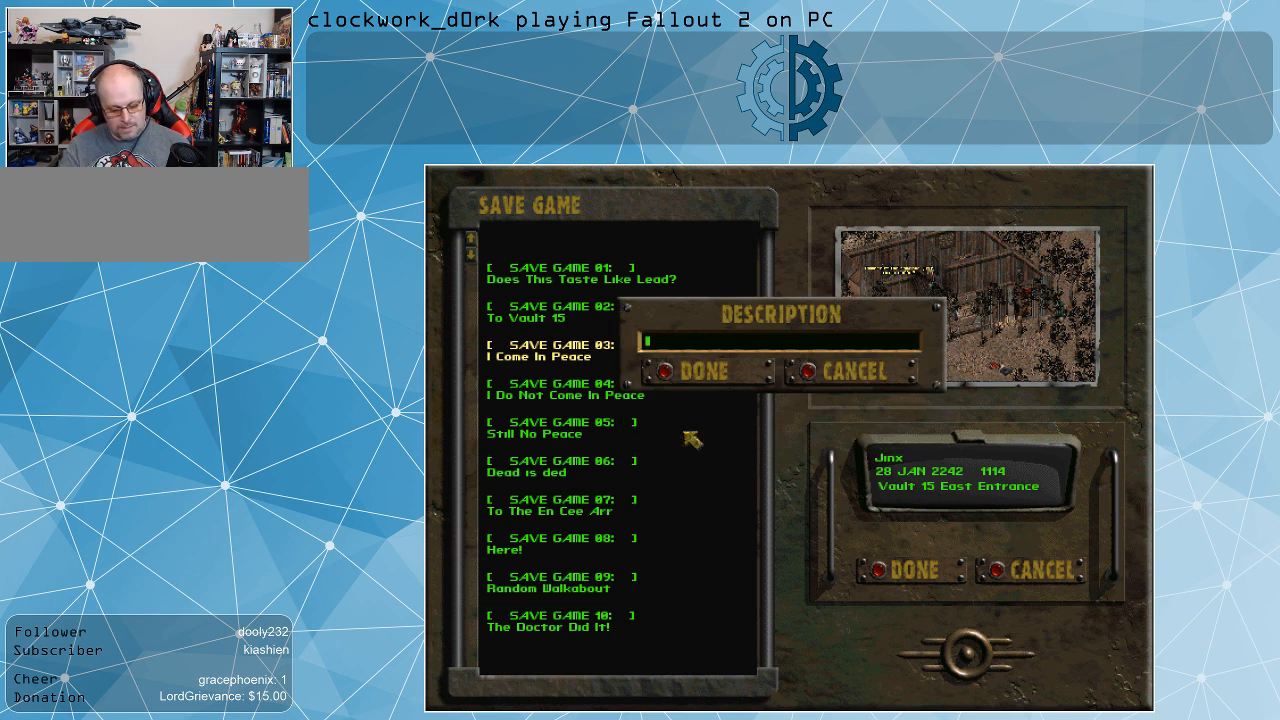
{"keys": ["shift_l"], "mouse": [], "events": [[467, "shift_l", "down"]]}
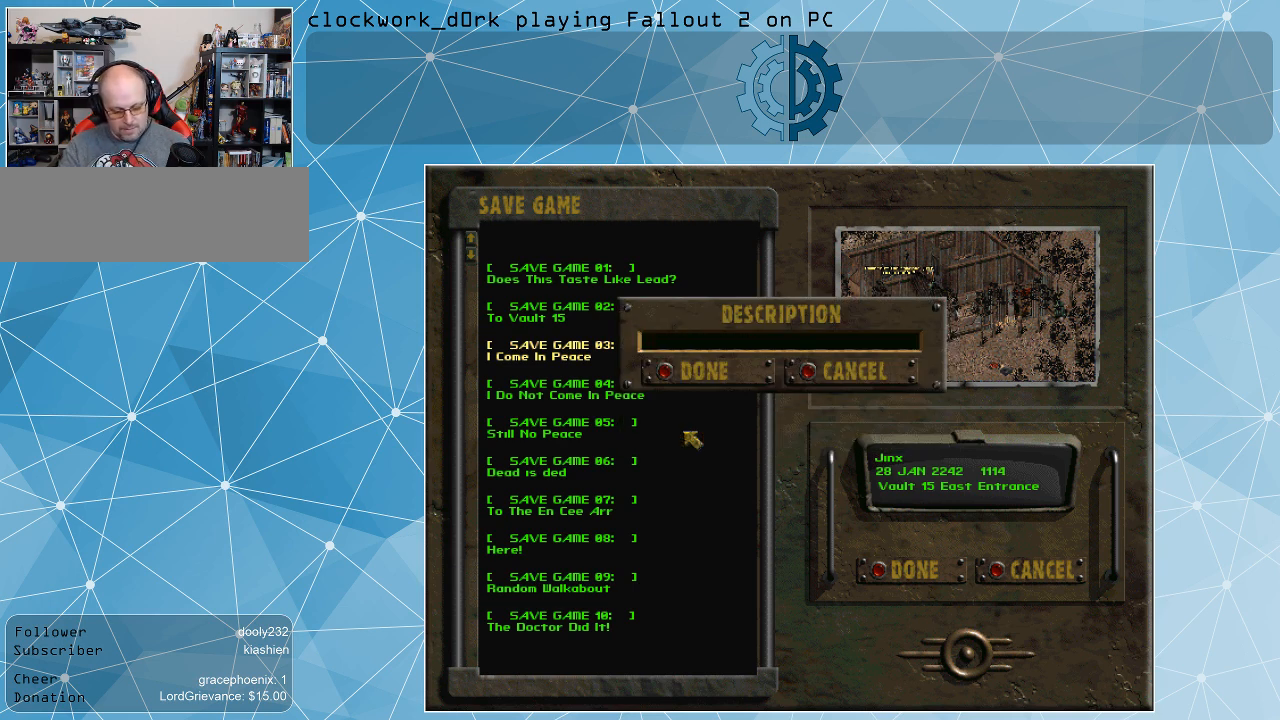
{"keys": ["shift_l"], "mouse": [], "events": [[267, "s", "down"], [334, "p", "down"], [334, "s", "up"], [434, "i", "down"], [434, "p", "up"], [500, "i", "up"]]}
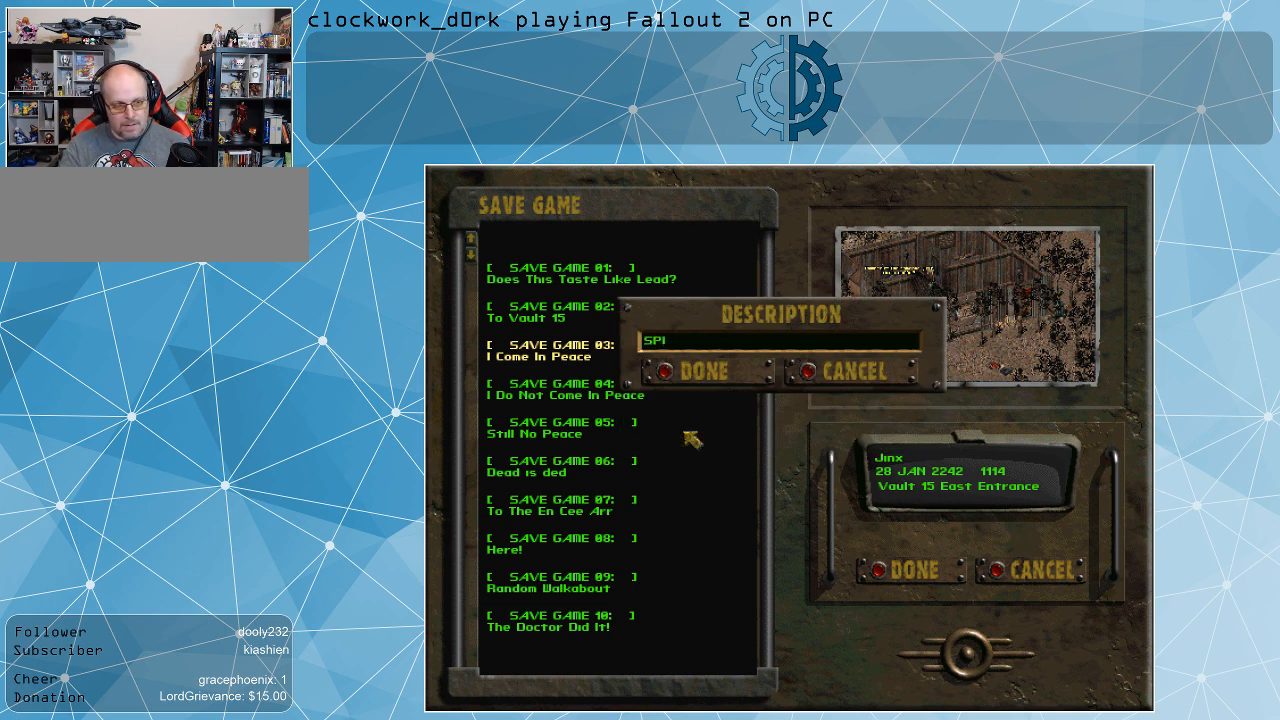
{"keys": [], "mouse": [], "events": [[134, "e", "down"], [167, "e", "up"], [300, "shift_l", "up"]]}
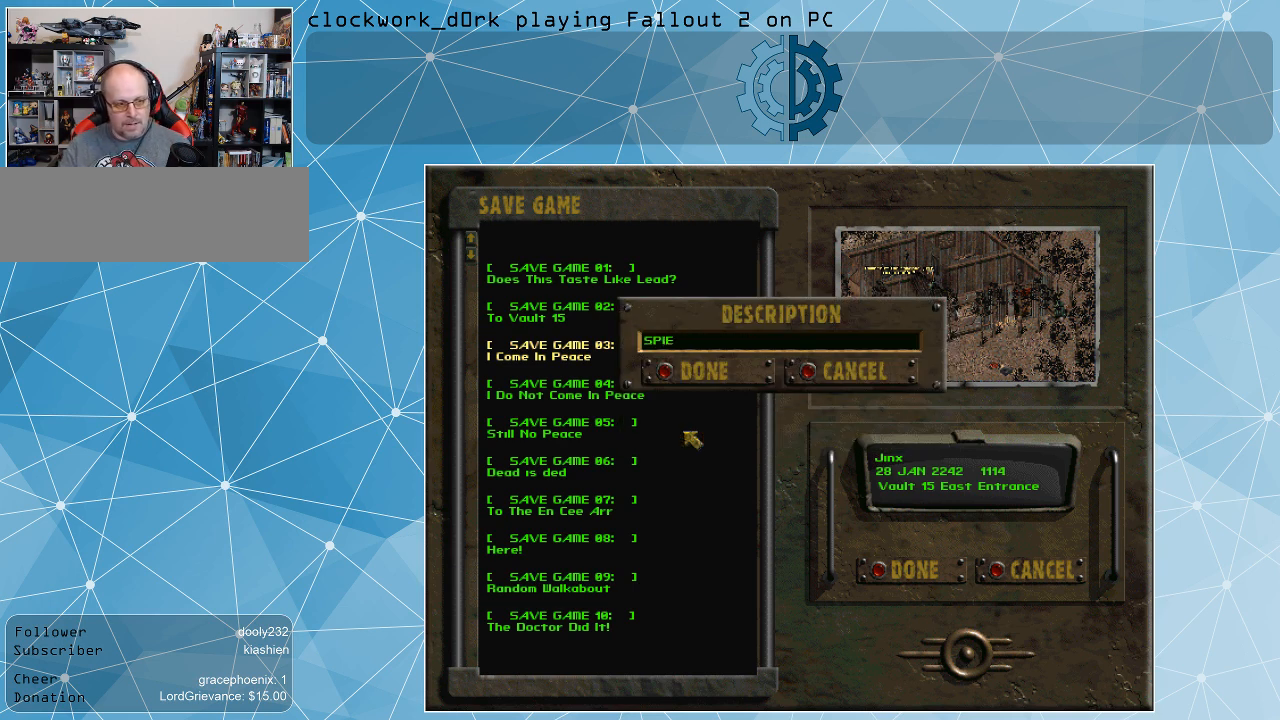
{"keys": [], "mouse": [], "events": []}
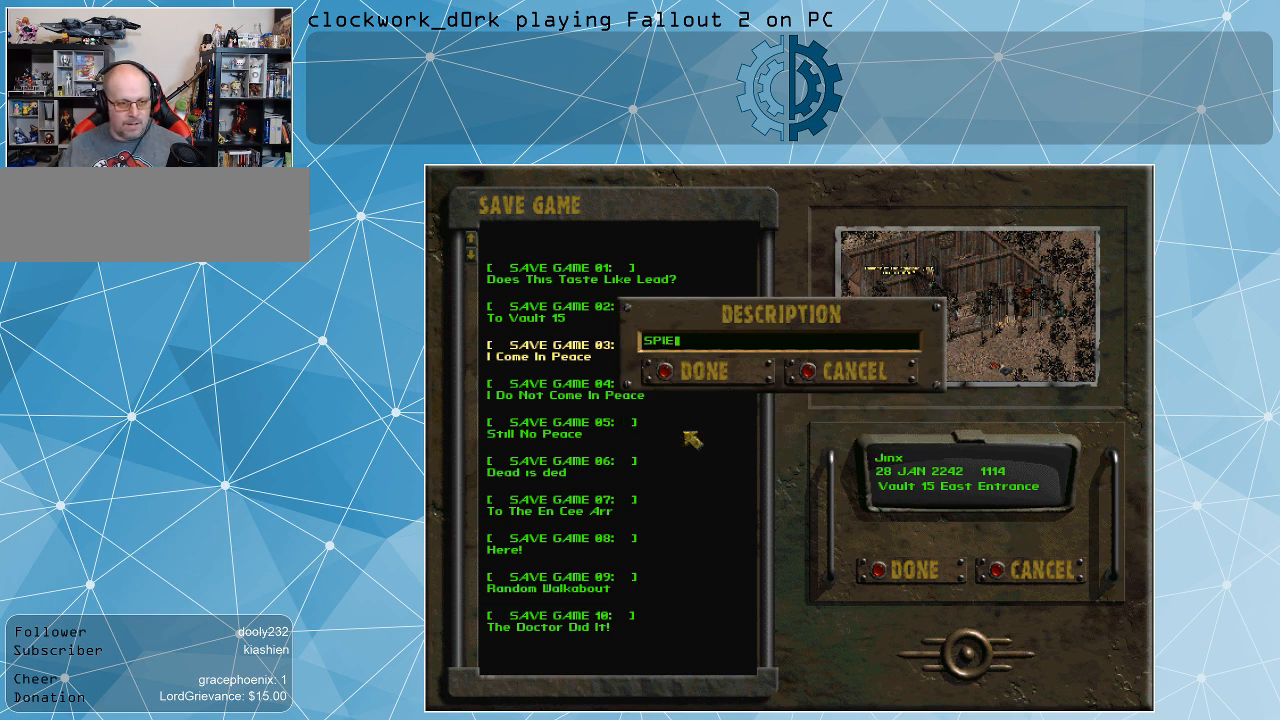
{"keys": [], "mouse": [], "events": []}
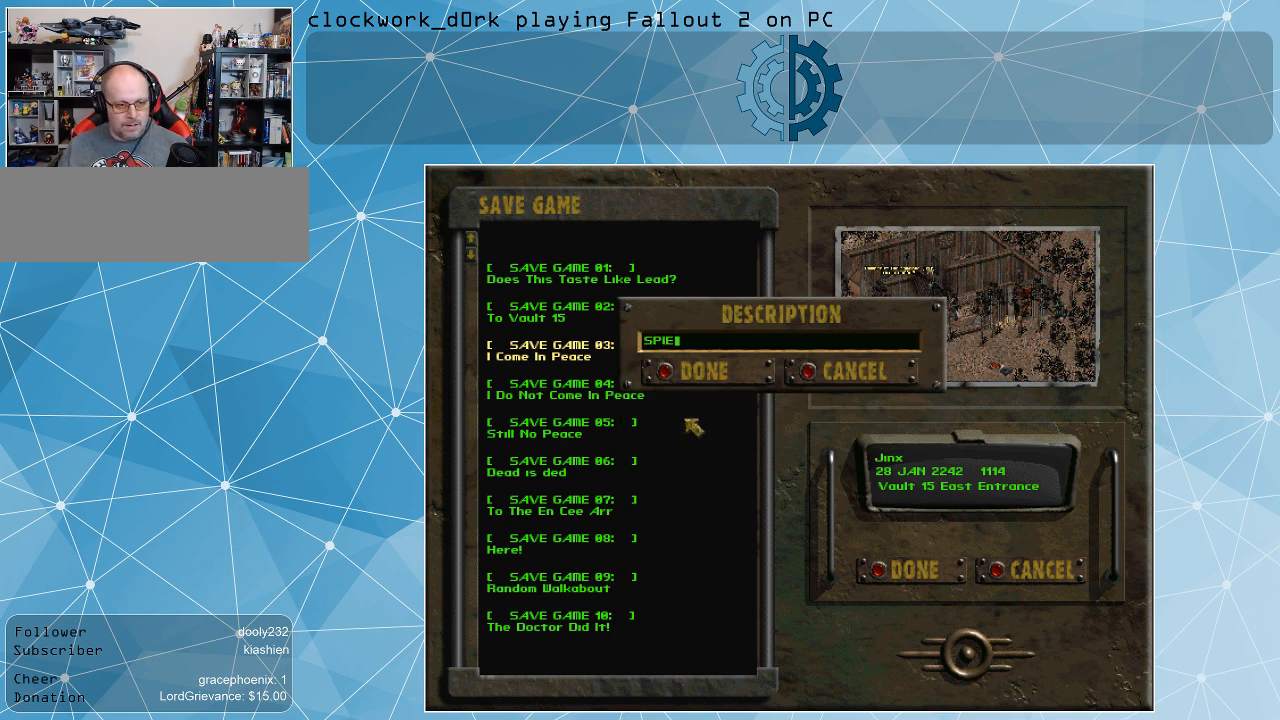
{"keys": ["backspace"], "mouse": [], "events": [[500, "backspace", "down"]]}
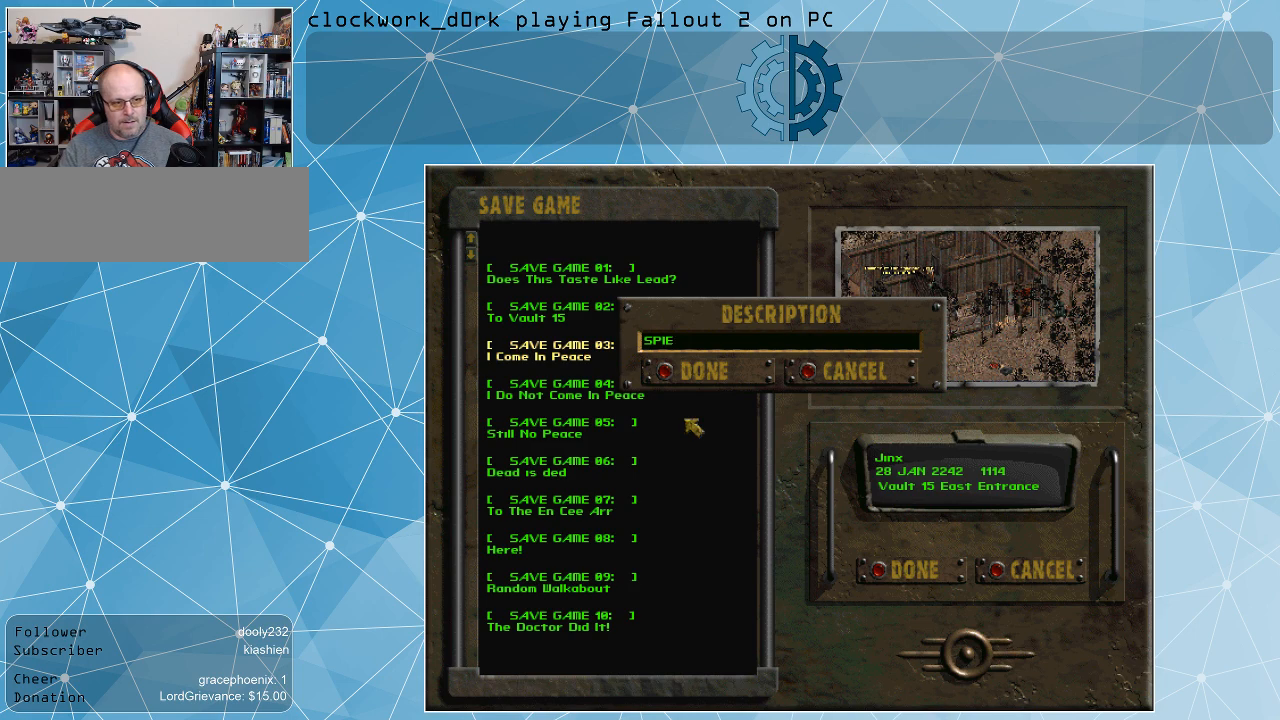
{"keys": ["shift_l"], "mouse": [], "events": [[100, "backspace", "up"], [134, "backspace", "down"], [234, "backspace", "up"], [434, "shift_l", "down"]]}
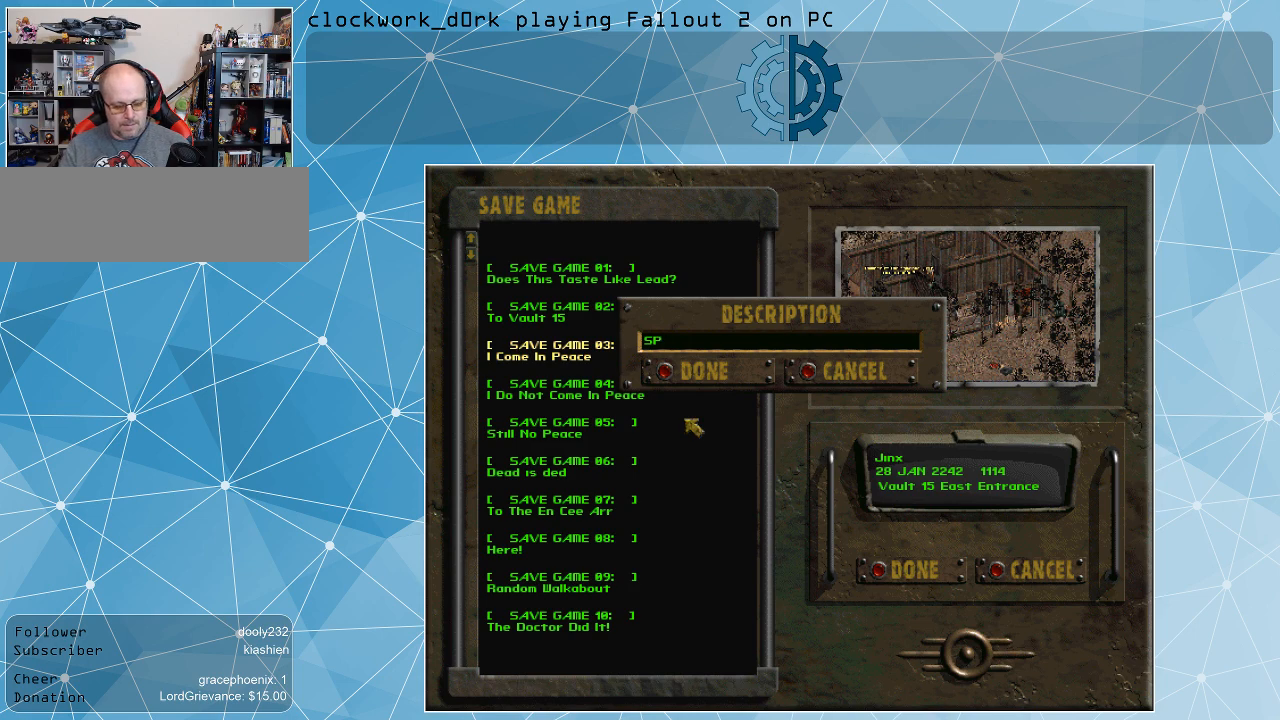
{"keys": [], "mouse": [], "events": [[267, "y", "down"], [334, "y", "up"], [400, "shift_l", "up"]]}
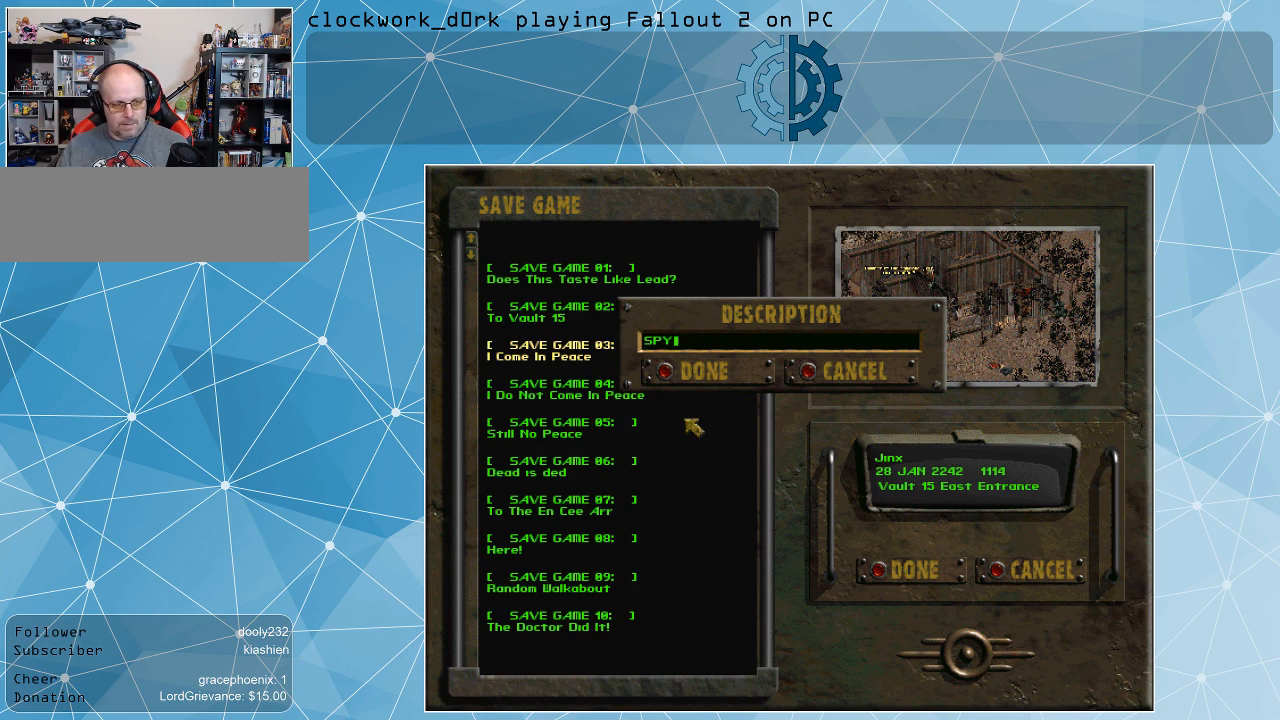
{"keys": [], "mouse": [], "events": []}
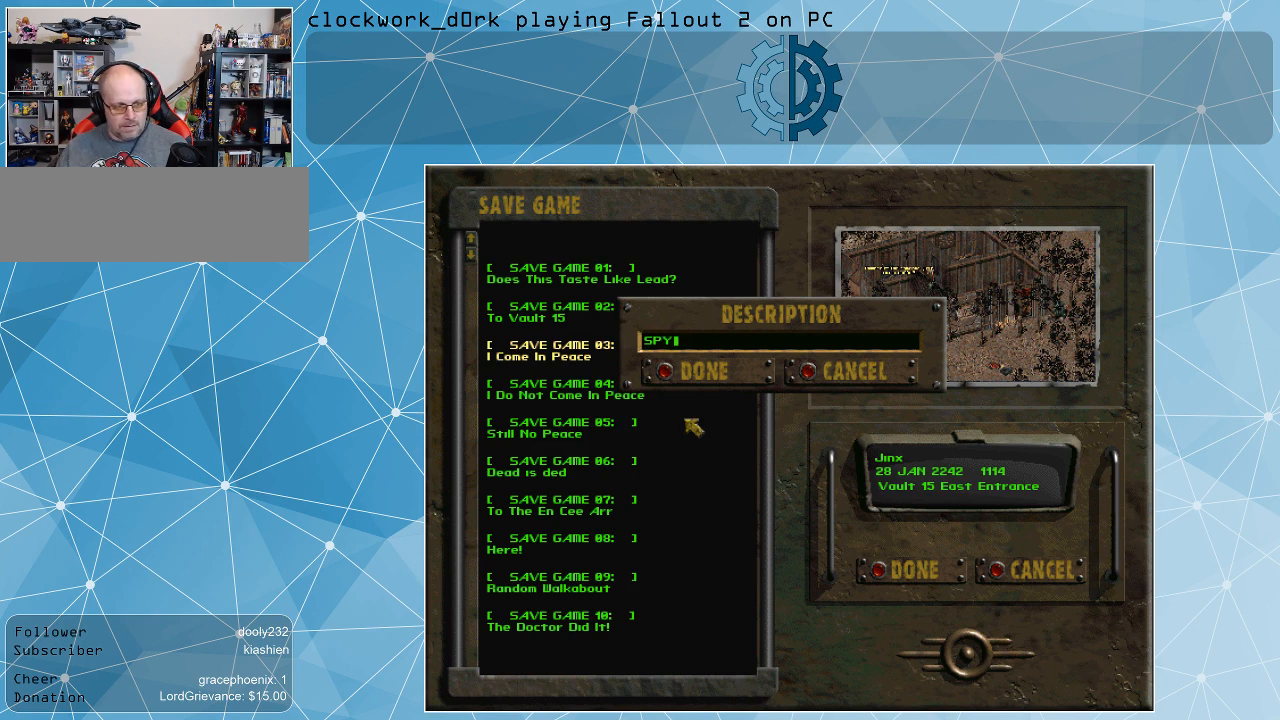
{"keys": [], "mouse": [], "events": []}
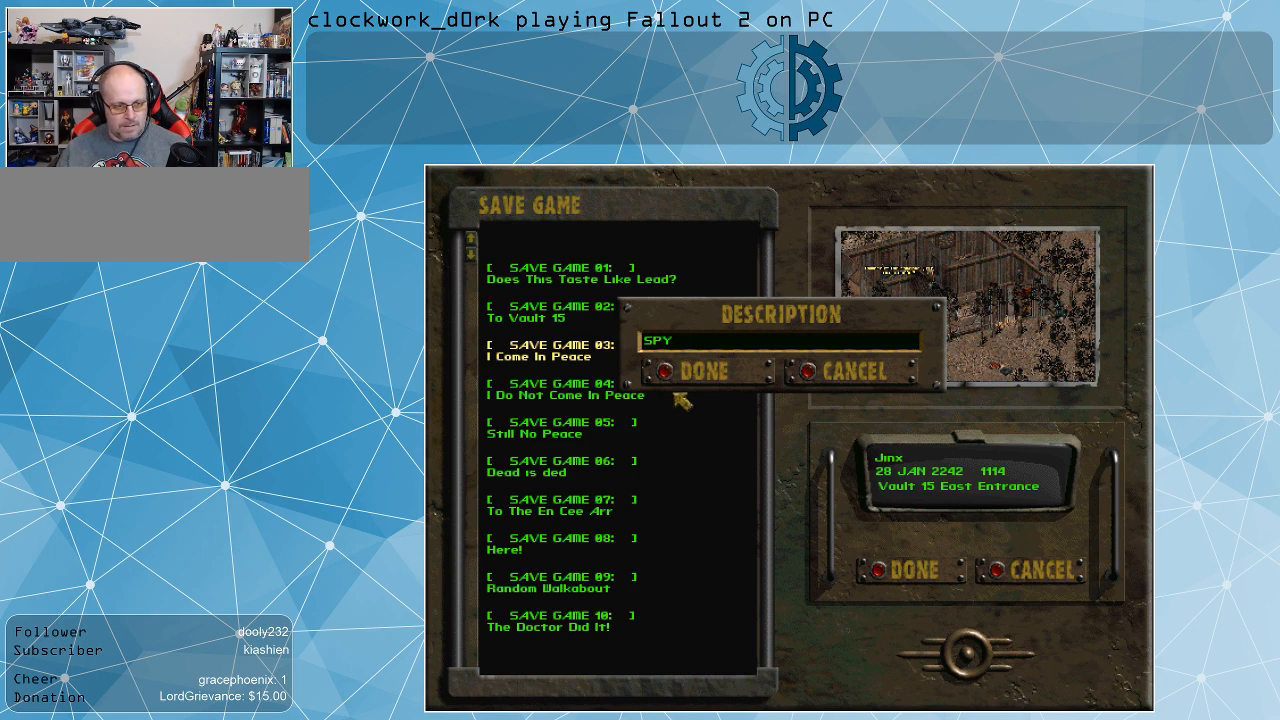
{"keys": [], "mouse": [], "events": [[334, "mouse_left", "down"], [400, "mouse_left", "up"]]}
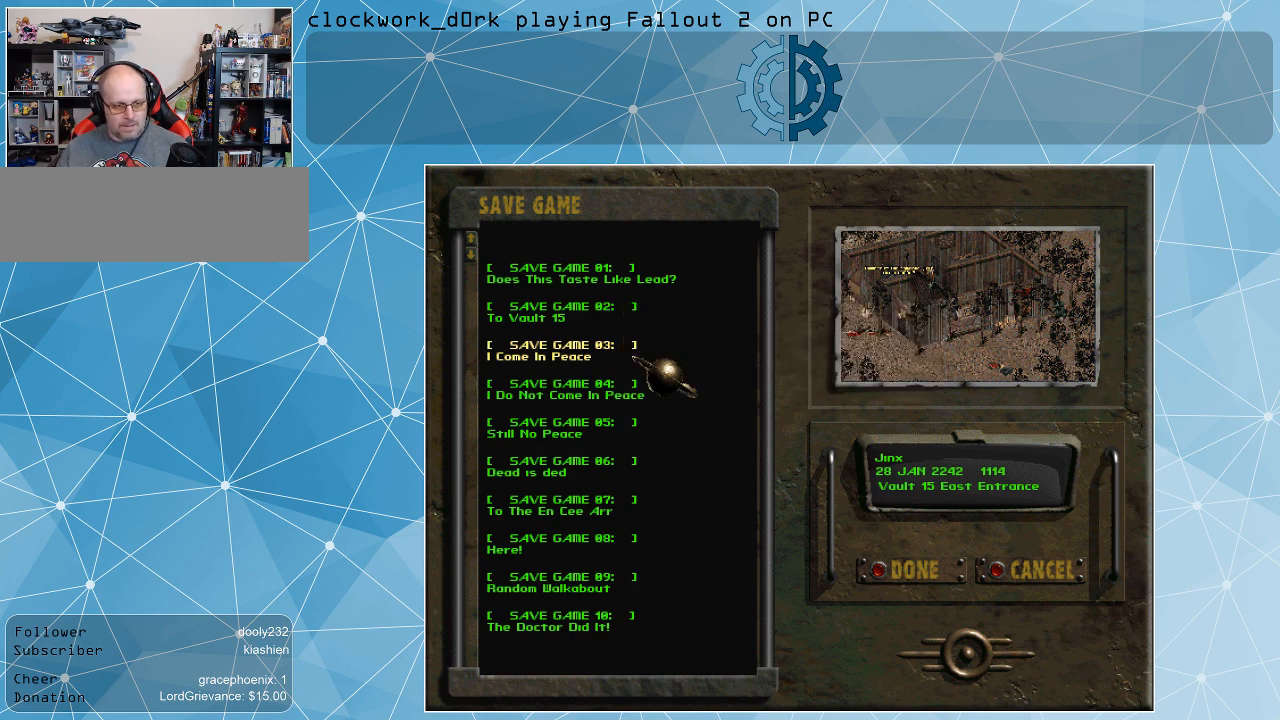
{"keys": [], "mouse": [], "events": []}
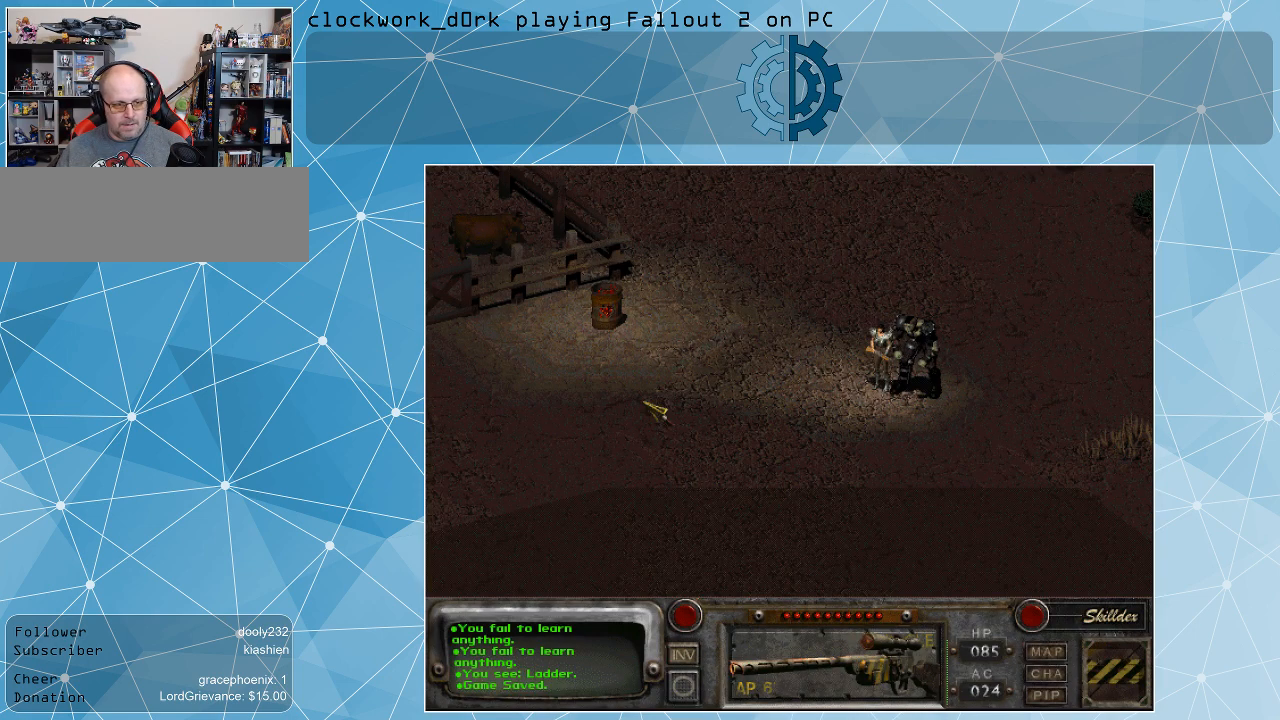
{"keys": [], "mouse": [], "events": []}
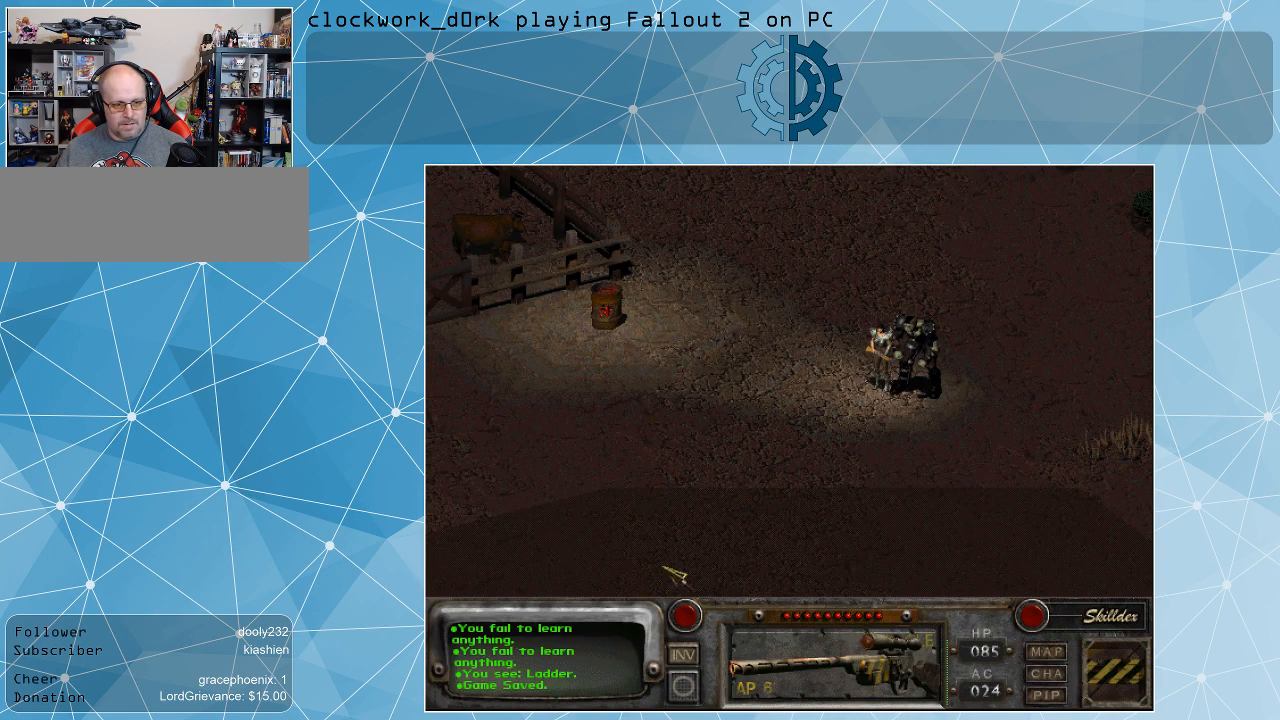
{"keys": [], "mouse": [], "events": [[67, "mouse_right", "down"], [167, "mouse_right", "up"], [334, "mouse_left", "down"], [434, "mouse_left", "up"]]}
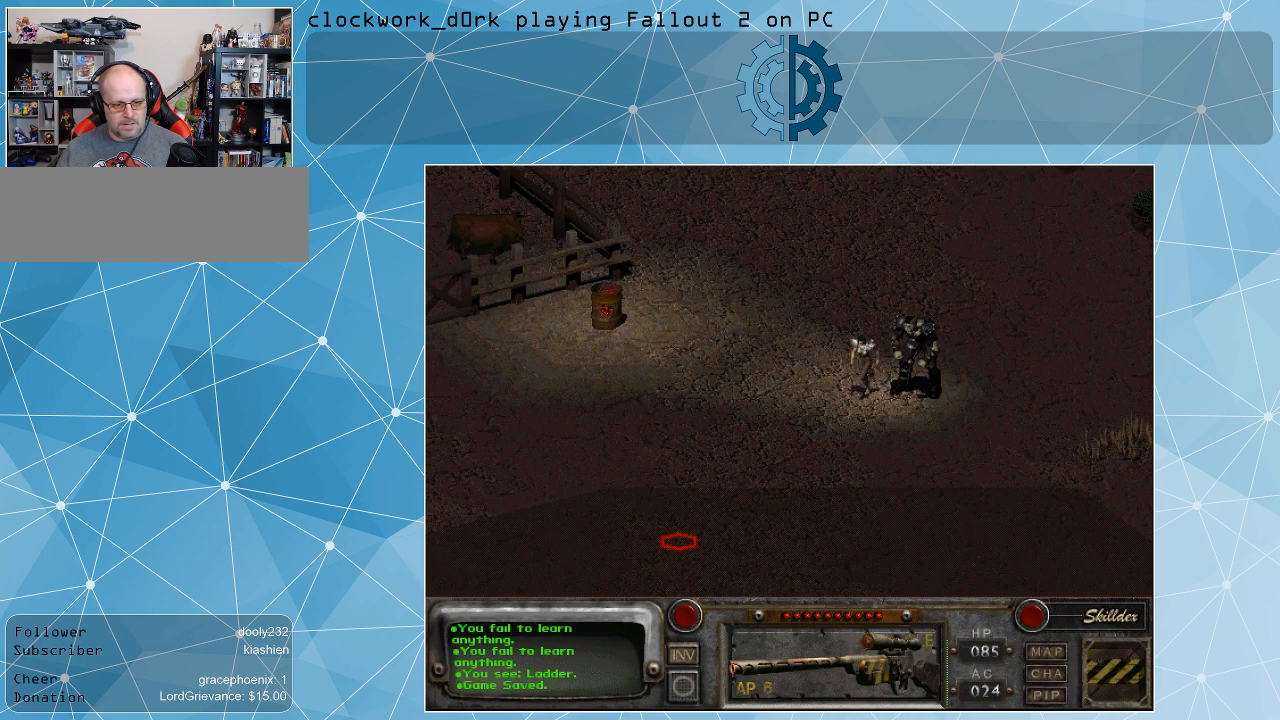
{"keys": [], "mouse": [], "events": []}
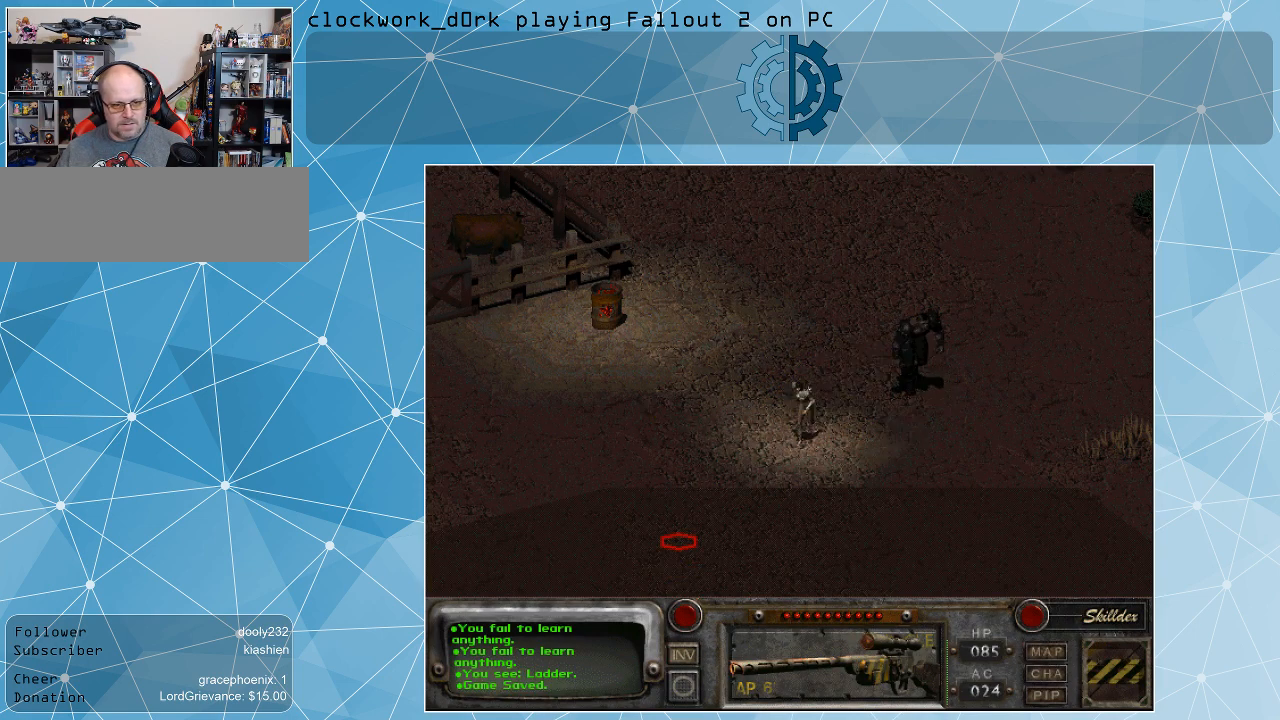
{"keys": [], "mouse": [], "events": []}
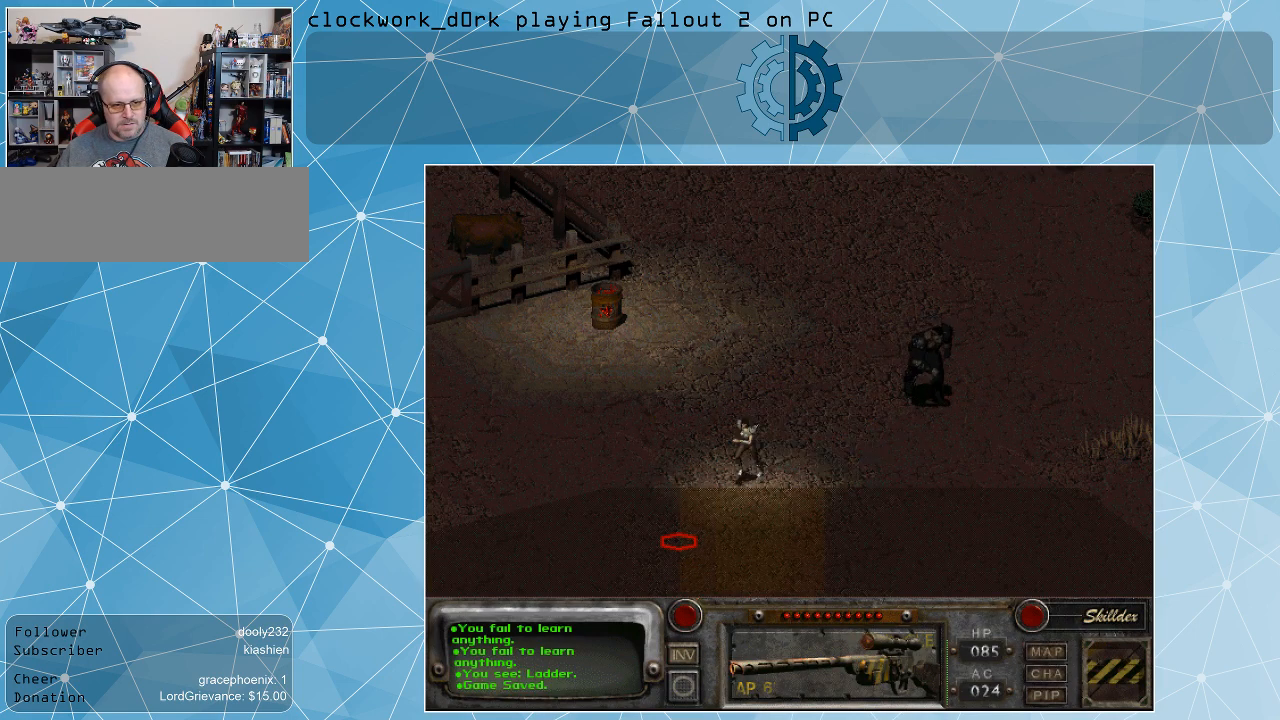
{"keys": [], "mouse": [], "events": []}
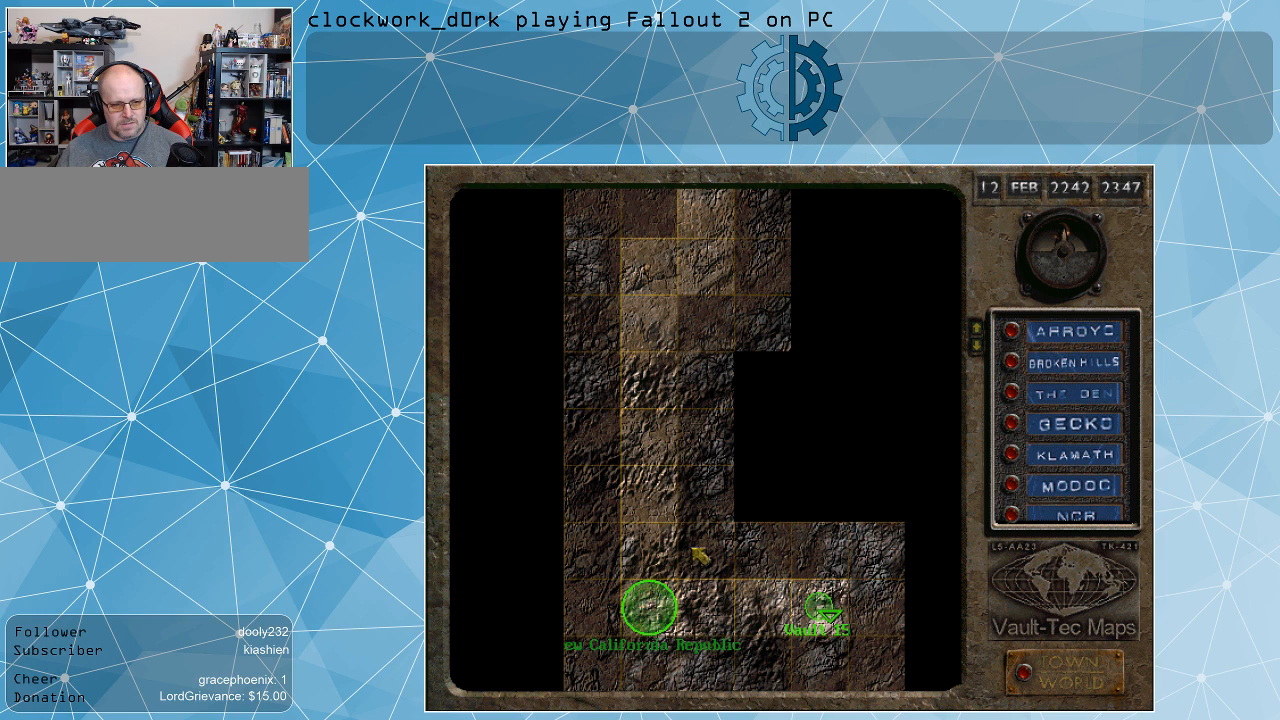
{"keys": [], "mouse": [], "events": []}
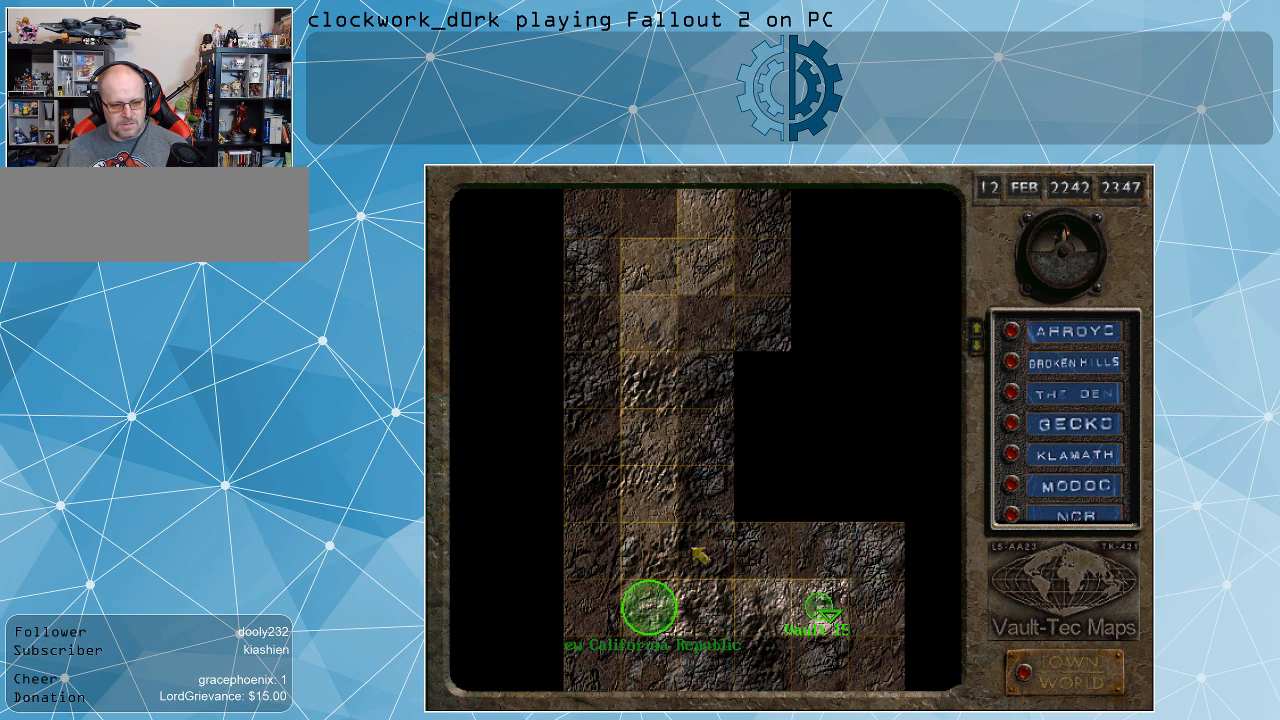
{"keys": [], "mouse": [], "events": []}
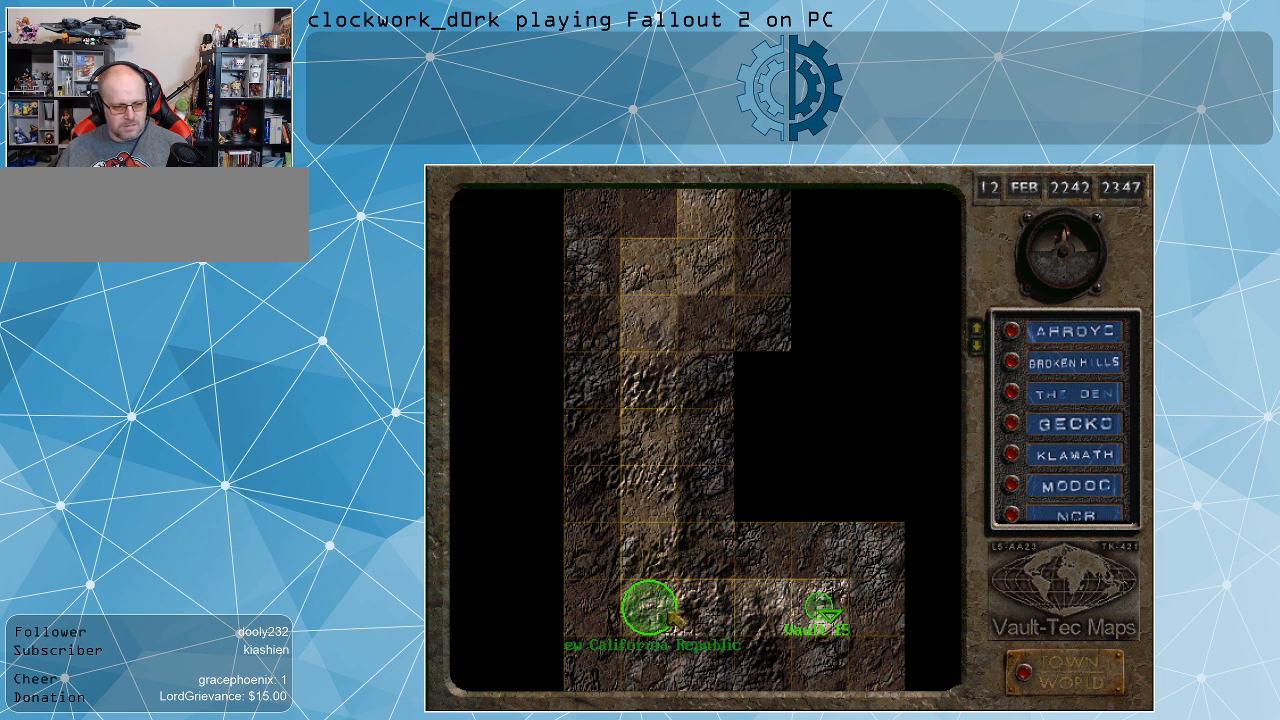
{"keys": [], "mouse": [], "events": [[400, "mouse_left", "down"], [434, "mouse_left", "up"]]}